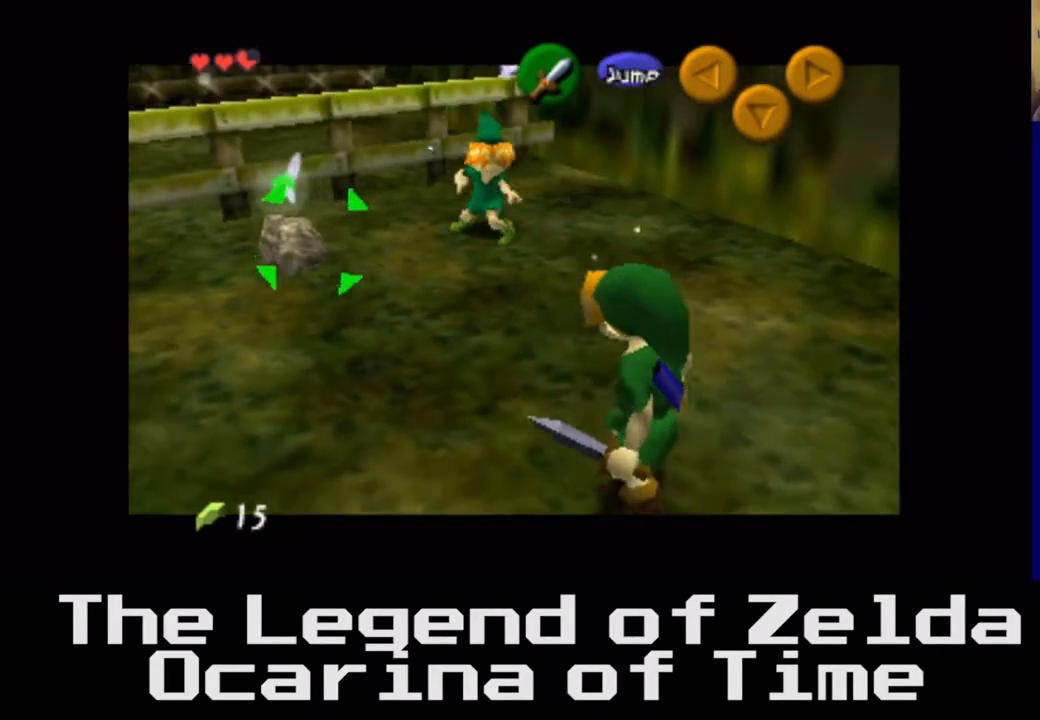
Gameplay with a controller (Xbox layout); each line is a JSON object with the inputs held at the frame after it. "events" lists button and stick changes between this image and that frame as [ms after this image, input, new state], when the widget could be followed in between. Not read: L3 R3.
{"buttons": [], "left_stick": "up-left", "right_stick": "center", "events": [[217, "left_stick", "center"], [367, "left_stick", "up-left"]]}
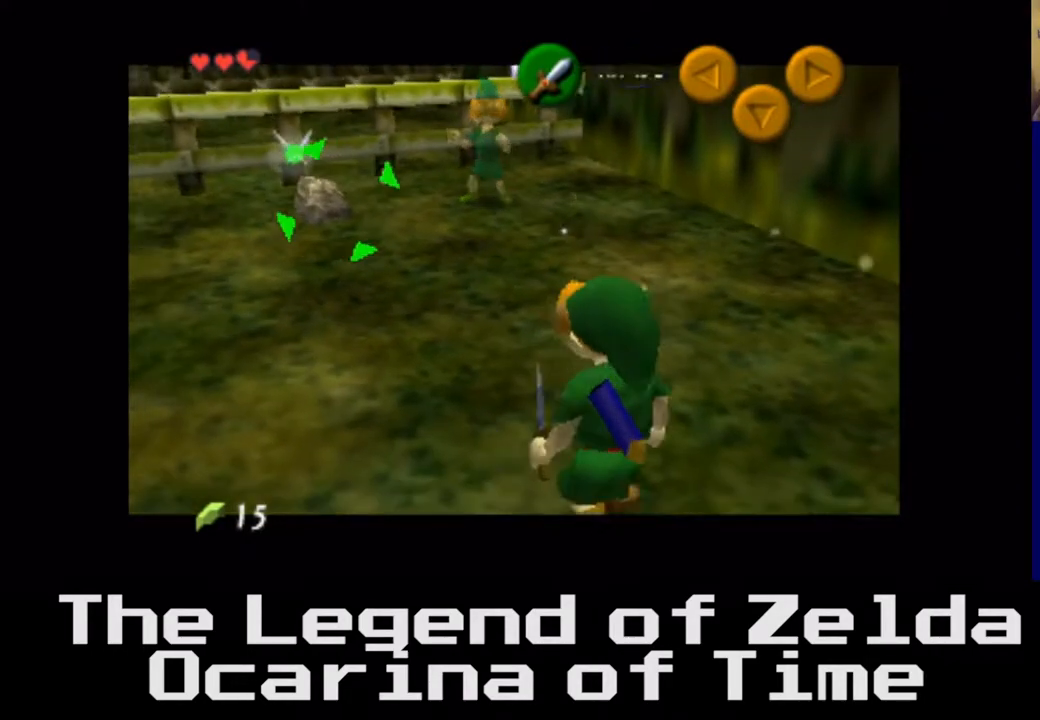
{"buttons": [], "left_stick": "center", "right_stick": "center", "events": [[33, "left_stick", "center"], [150, "L2", "down"], [283, "L2", "up"]]}
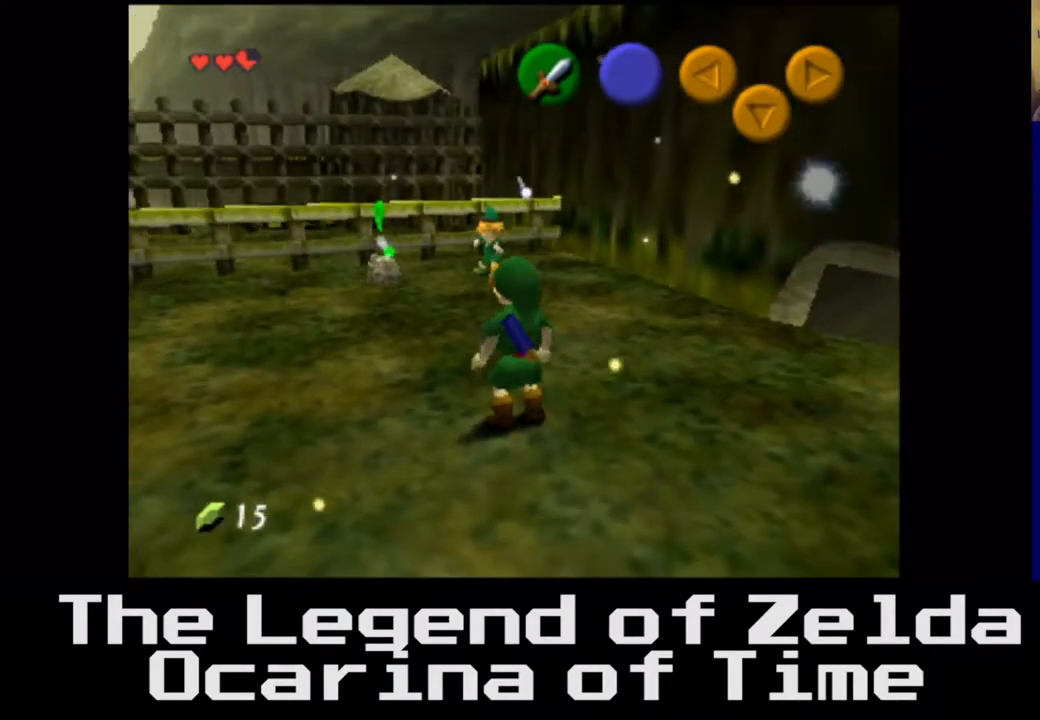
{"buttons": [], "left_stick": "left", "right_stick": "left", "events": [[267, "left_stick", "left"], [367, "right_stick", "left"]]}
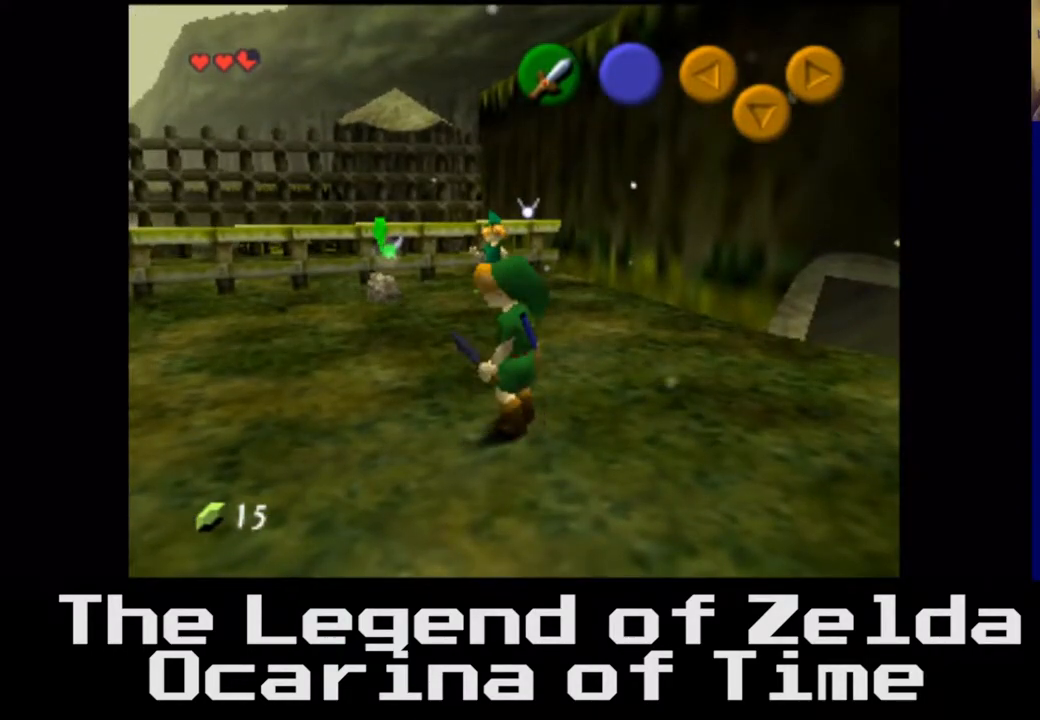
{"buttons": [], "left_stick": "up-left", "right_stick": "left", "events": [[50, "left_stick", "up-left"]]}
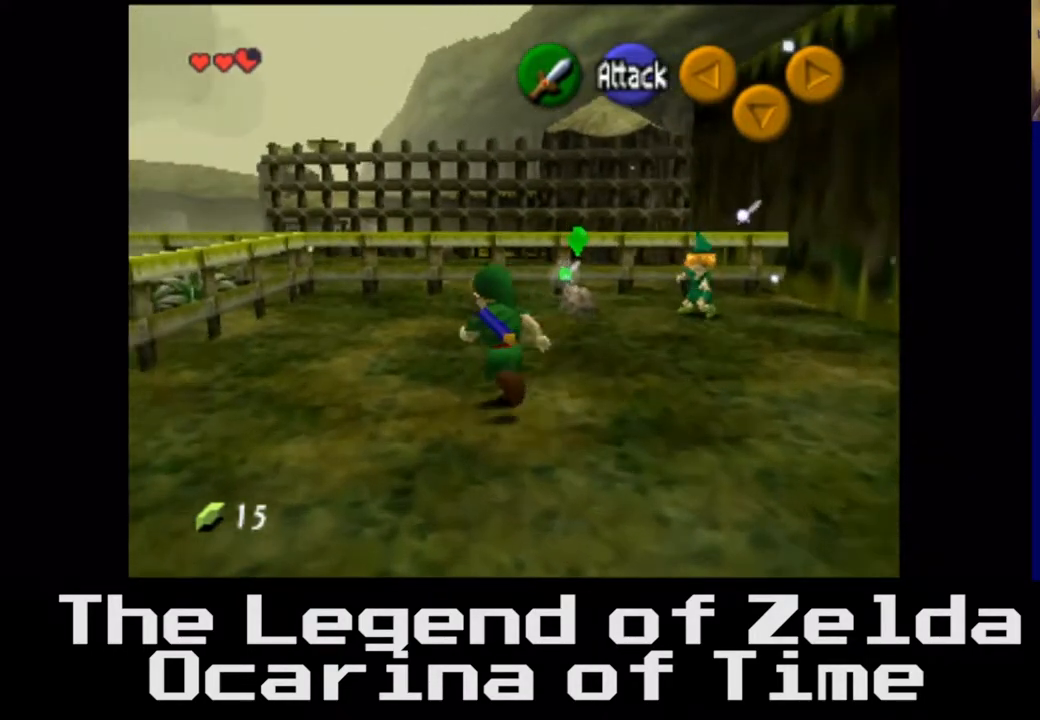
{"buttons": [], "left_stick": "down", "right_stick": "center", "events": [[83, "left_stick", "left"], [267, "left_stick", "down"], [467, "right_stick", "center"]]}
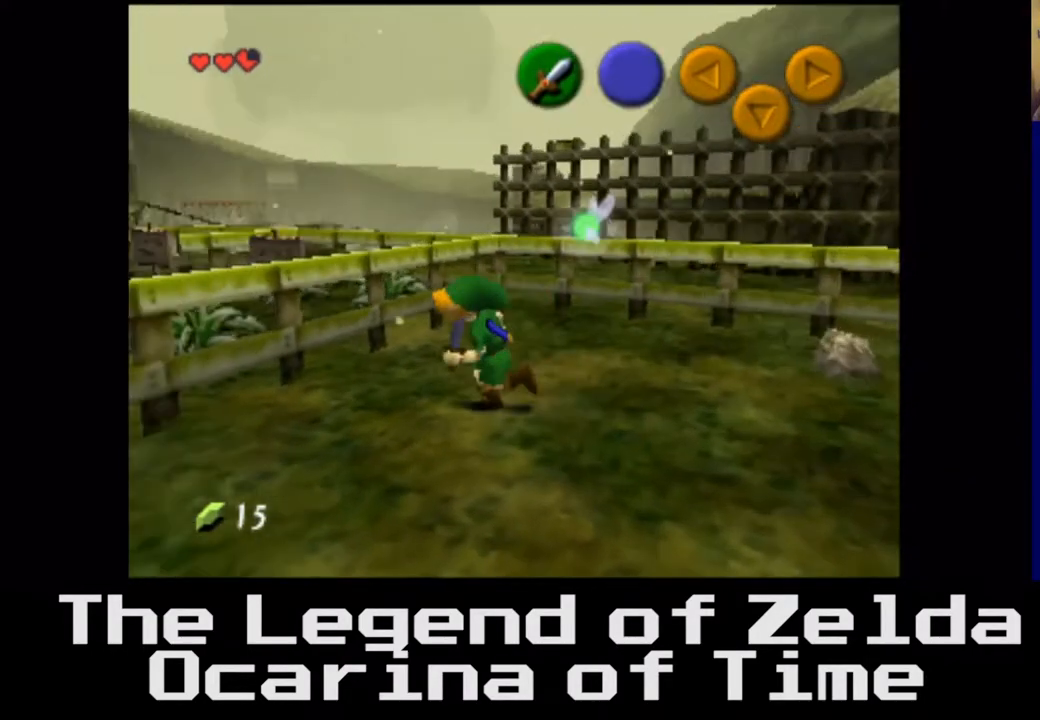
{"buttons": [], "left_stick": "up-left", "right_stick": "center", "events": [[67, "left_stick", "down-left"], [250, "left_stick", "left"], [400, "left_stick", "up-left"]]}
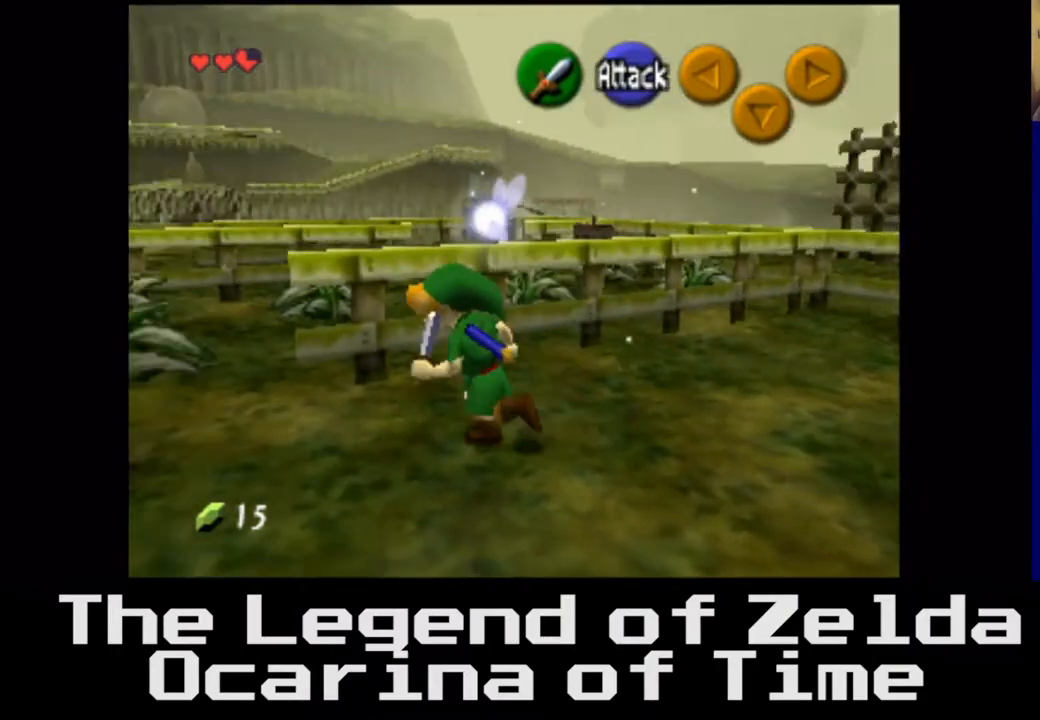
{"buttons": [], "left_stick": "up", "right_stick": "center", "events": [[83, "left_stick", "left"], [83, "right_stick", "left"], [300, "left_stick", "up"], [317, "right_stick", "center"]]}
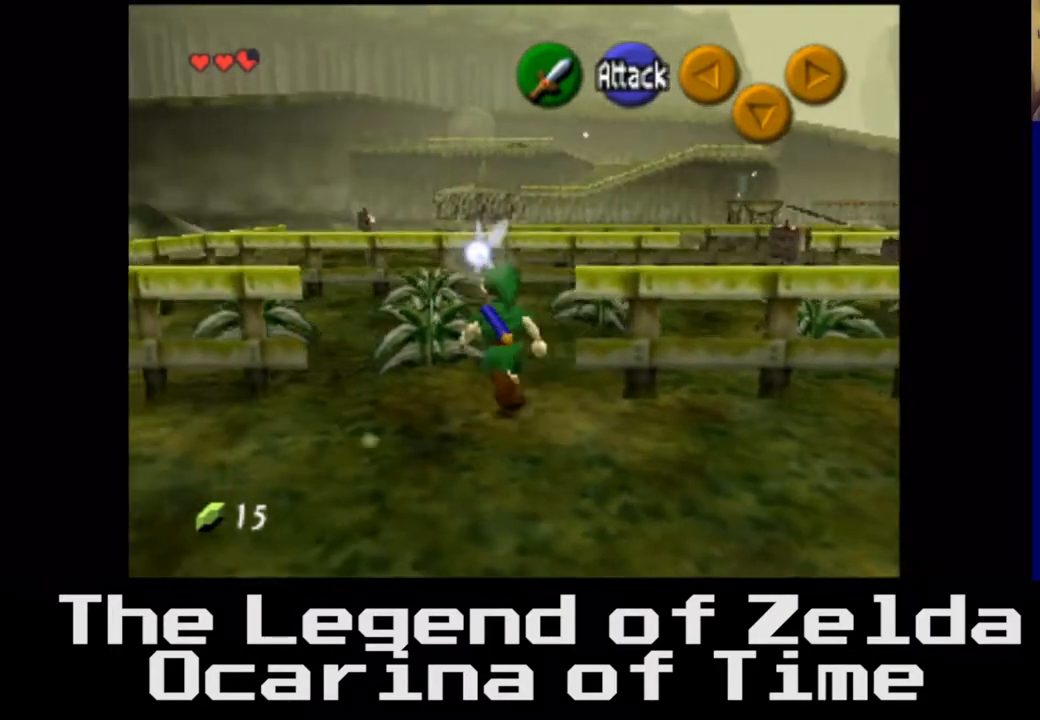
{"buttons": ["X"], "left_stick": "up-left", "right_stick": "center", "events": [[33, "X", "down"], [183, "X", "up"], [250, "X", "down"], [400, "X", "up"], [417, "left_stick", "up-left"], [500, "X", "down"]]}
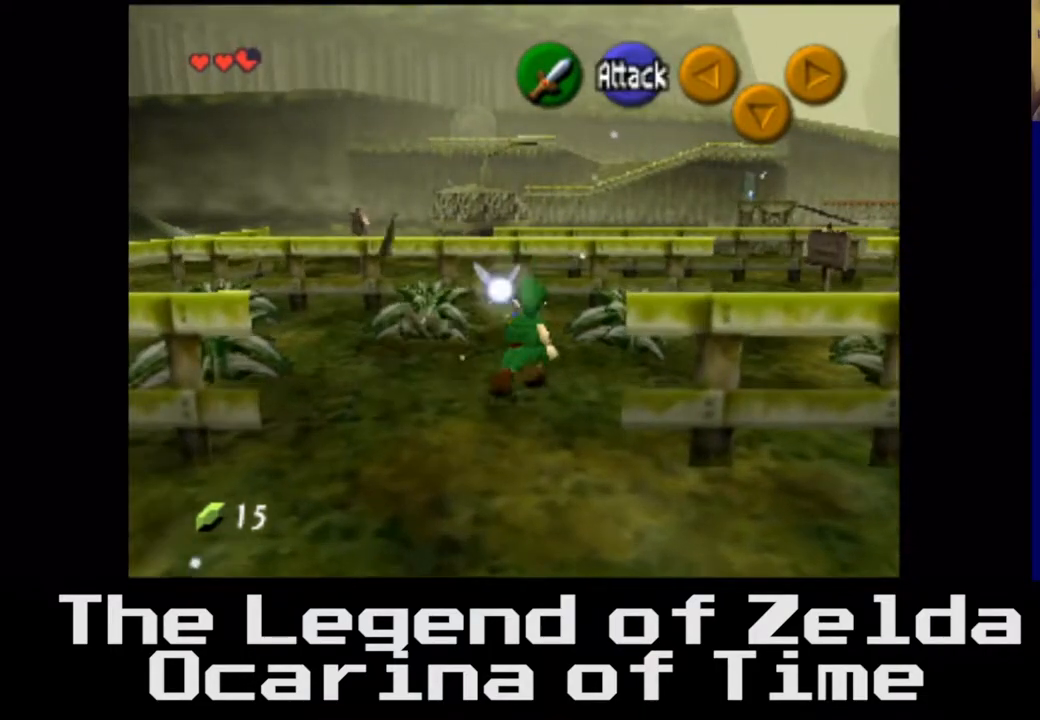
{"buttons": [], "left_stick": "center", "right_stick": "center", "events": [[83, "left_stick", "left"], [117, "X", "up"], [250, "left_stick", "up"], [350, "left_stick", "center"]]}
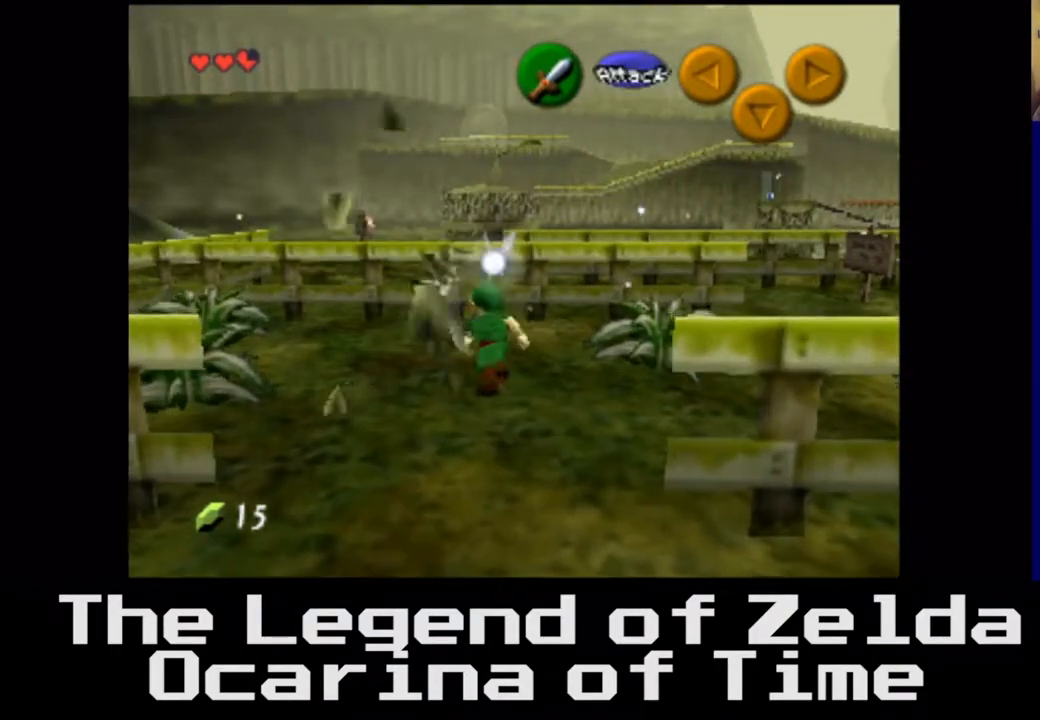
{"buttons": [], "left_stick": "right", "right_stick": "center", "events": [[183, "left_stick", "right"], [300, "X", "down"], [467, "X", "up"]]}
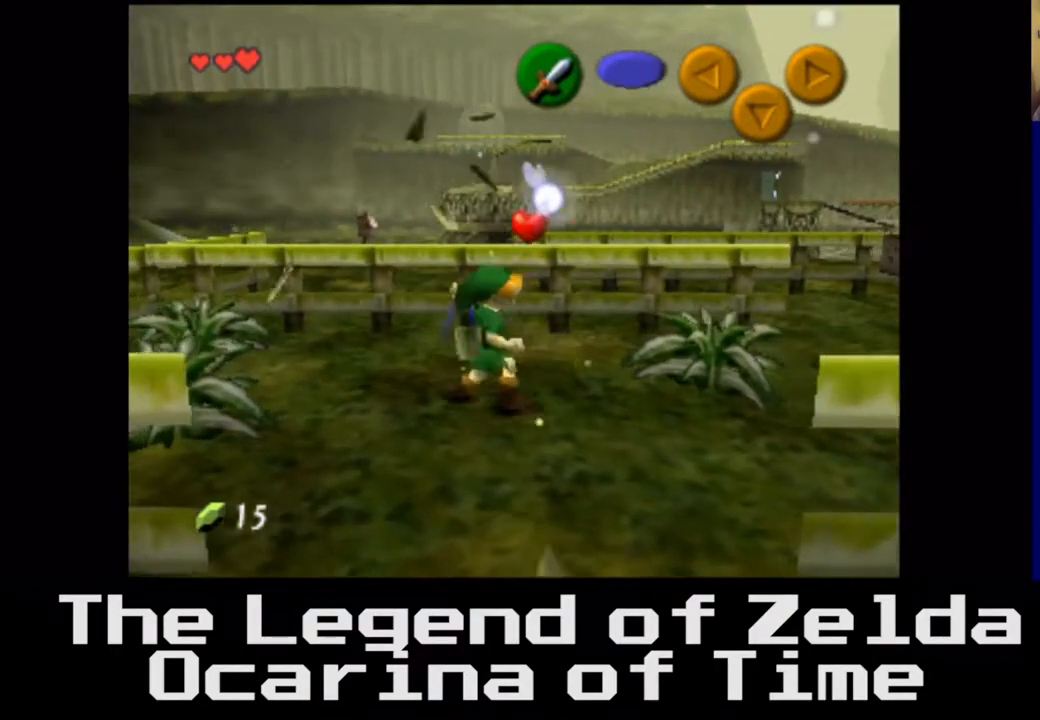
{"buttons": ["X"], "left_stick": "right", "right_stick": "center", "events": [[83, "X", "down"], [233, "X", "up"], [433, "X", "down"]]}
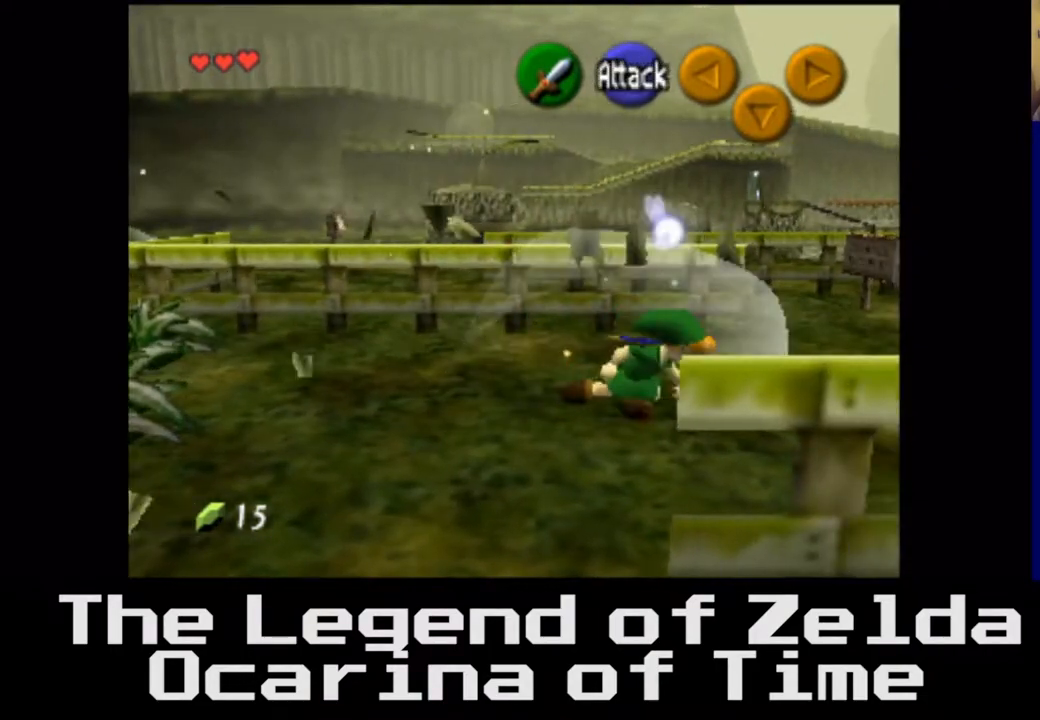
{"buttons": [], "left_stick": "right", "right_stick": "center", "events": [[50, "X", "up"], [117, "left_stick", "up-right"], [400, "left_stick", "right"]]}
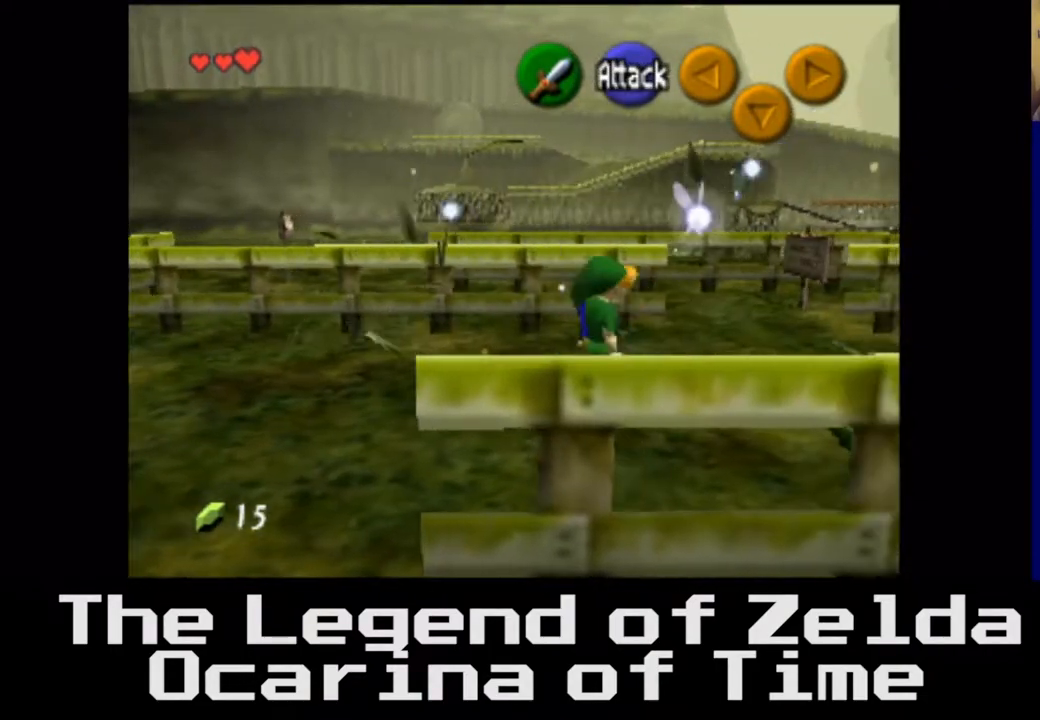
{"buttons": [], "left_stick": "center", "right_stick": "center", "events": [[483, "left_stick", "center"]]}
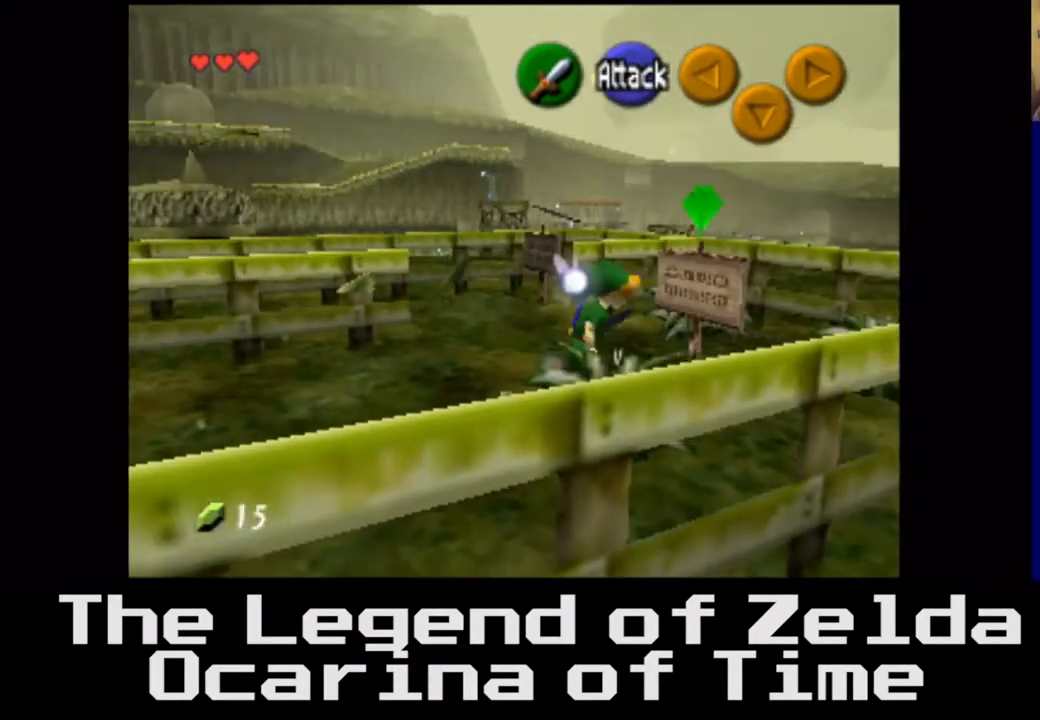
{"buttons": [], "left_stick": "up-left", "right_stick": "center", "events": [[233, "left_stick", "up"], [450, "left_stick", "up-left"]]}
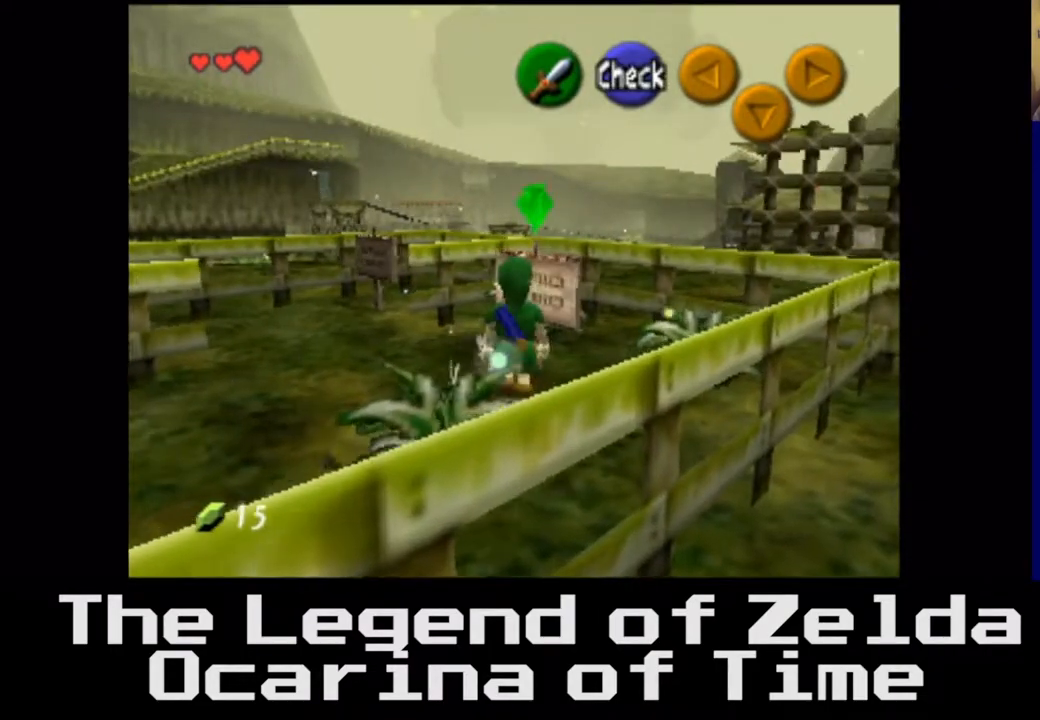
{"buttons": [], "left_stick": "up", "right_stick": "center", "events": [[33, "left_stick", "left"], [333, "left_stick", "center"], [450, "left_stick", "up"]]}
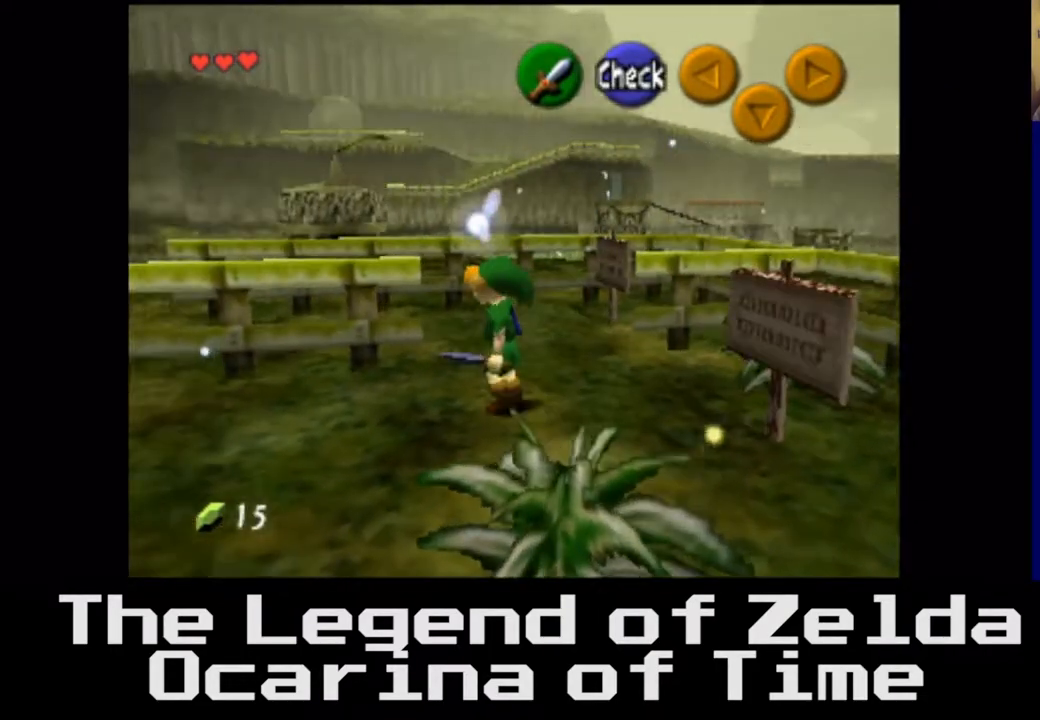
{"buttons": [], "left_stick": "up-left", "right_stick": "center", "events": [[500, "left_stick", "up-left"]]}
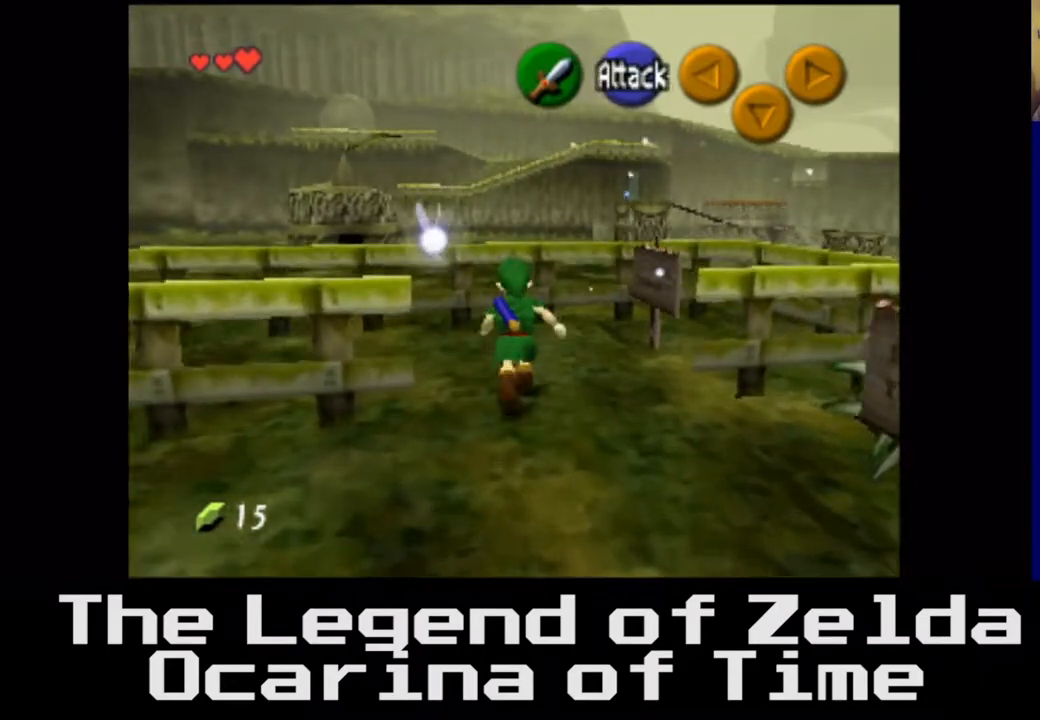
{"buttons": [], "left_stick": "left", "right_stick": "left", "events": [[200, "left_stick", "left"], [383, "right_stick", "left"]]}
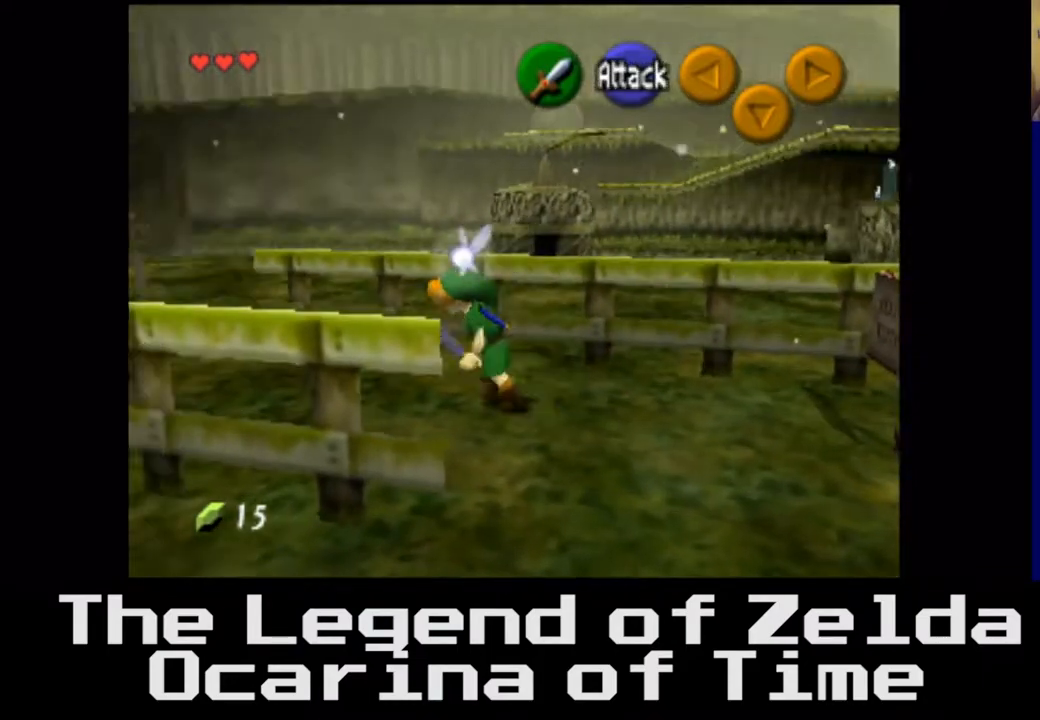
{"buttons": [], "left_stick": "up", "right_stick": "center", "events": [[100, "left_stick", "up-left"], [250, "left_stick", "up"], [367, "right_stick", "center"]]}
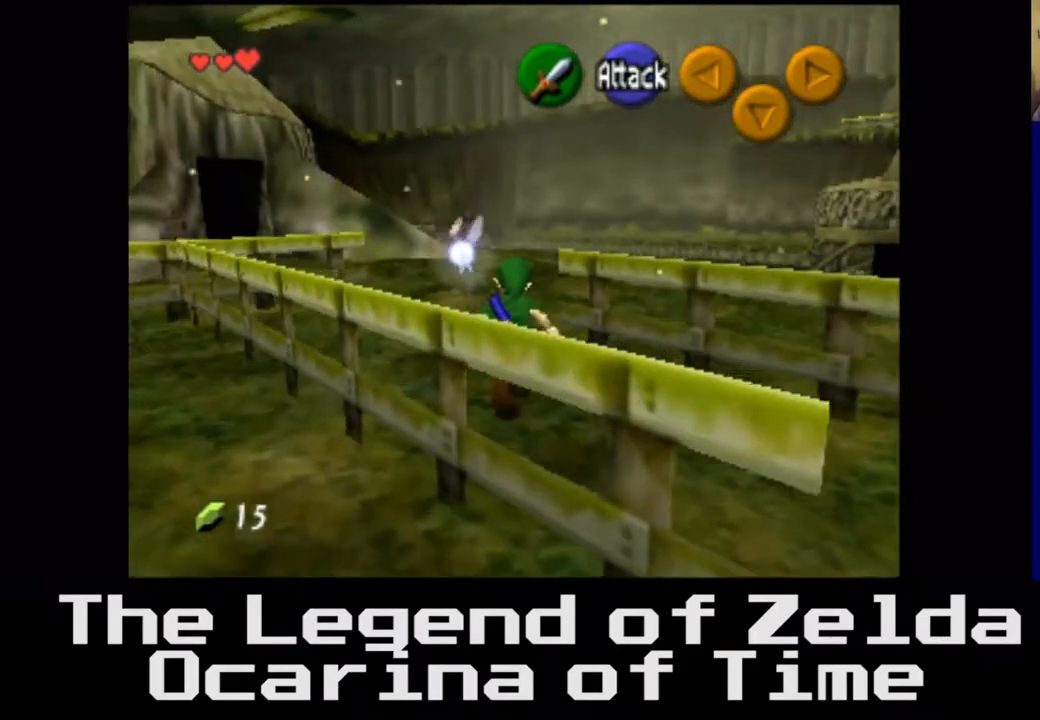
{"buttons": [], "left_stick": "up", "right_stick": "center", "events": []}
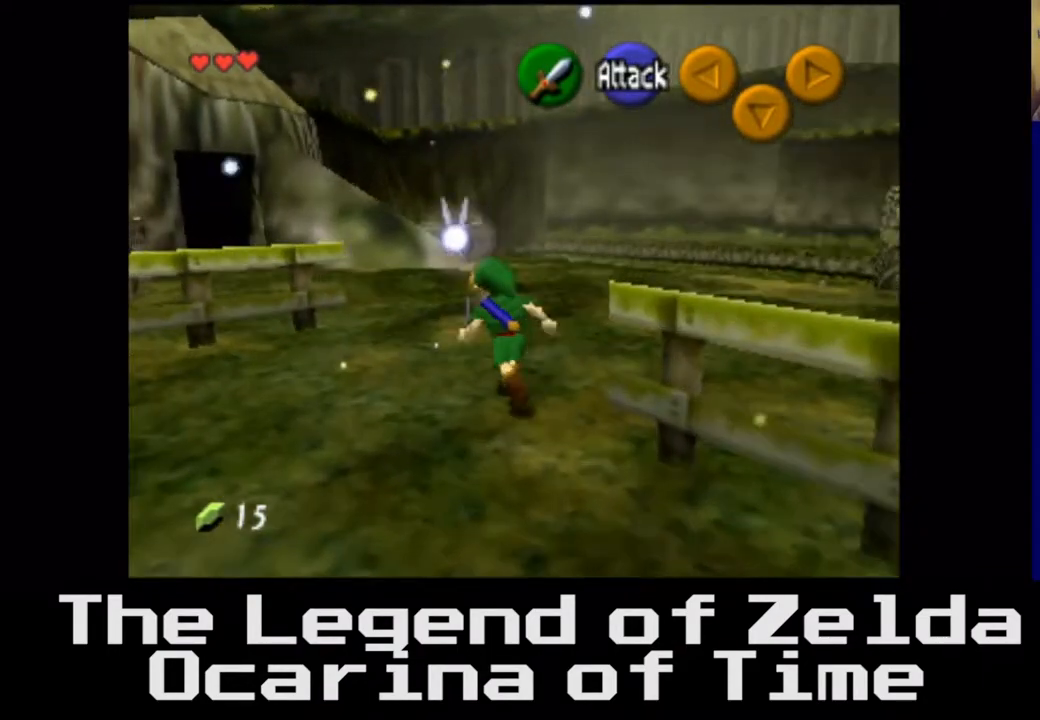
{"buttons": [], "left_stick": "up", "right_stick": "center", "events": [[133, "right_stick", "right"], [233, "left_stick", "up-right"], [467, "right_stick", "center"], [500, "left_stick", "up"]]}
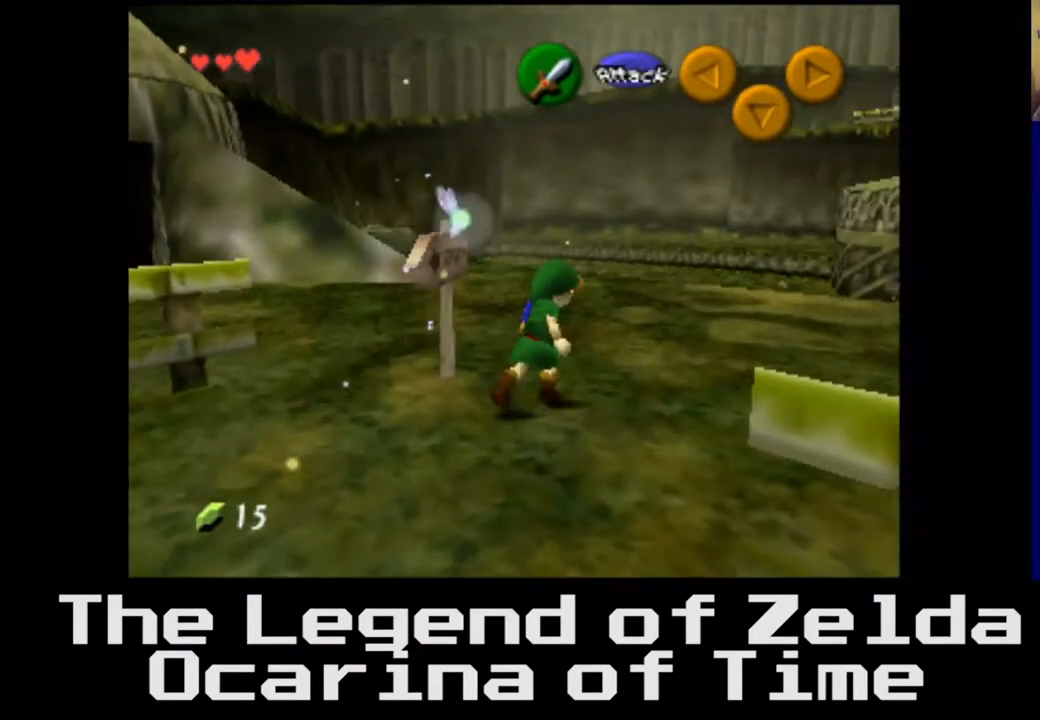
{"buttons": [], "left_stick": "up-right", "right_stick": "right", "events": [[200, "left_stick", "up-right"], [350, "right_stick", "right"]]}
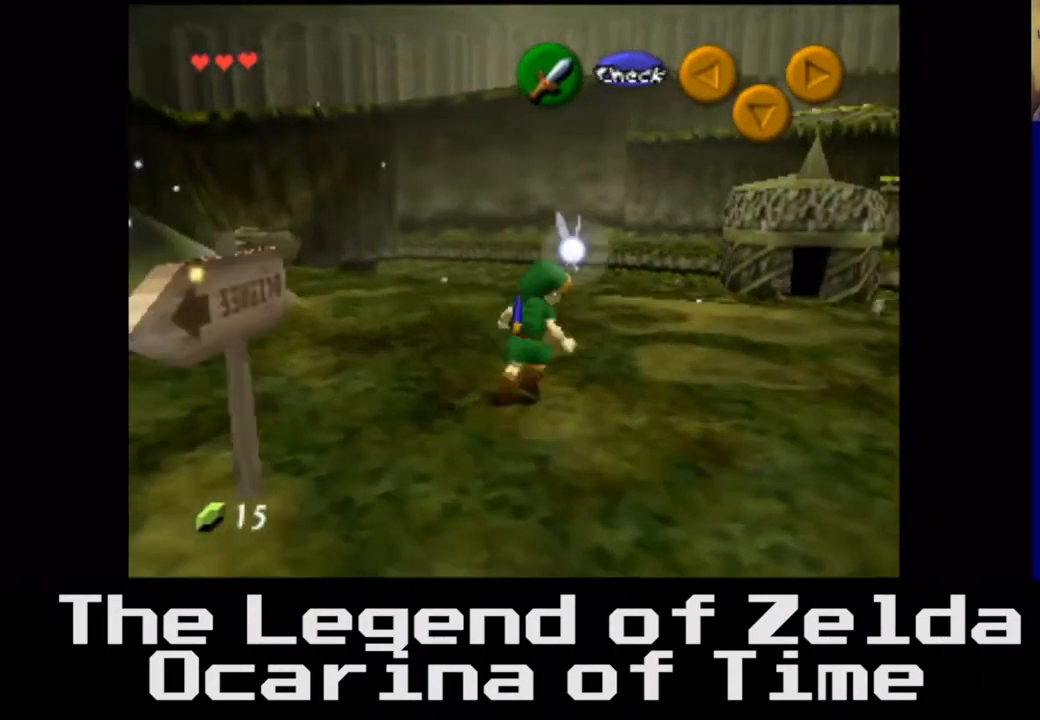
{"buttons": [], "left_stick": "center", "right_stick": "right", "events": [[133, "left_stick", "right"], [317, "left_stick", "center"]]}
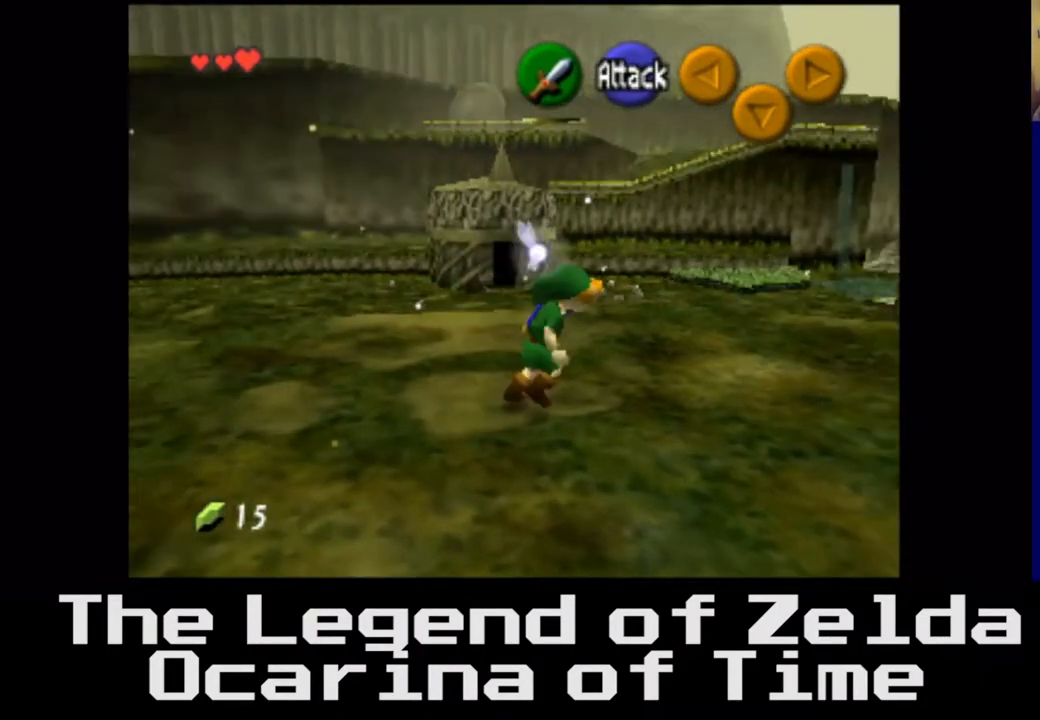
{"buttons": [], "left_stick": "up", "right_stick": "right", "events": [[133, "left_stick", "up"]]}
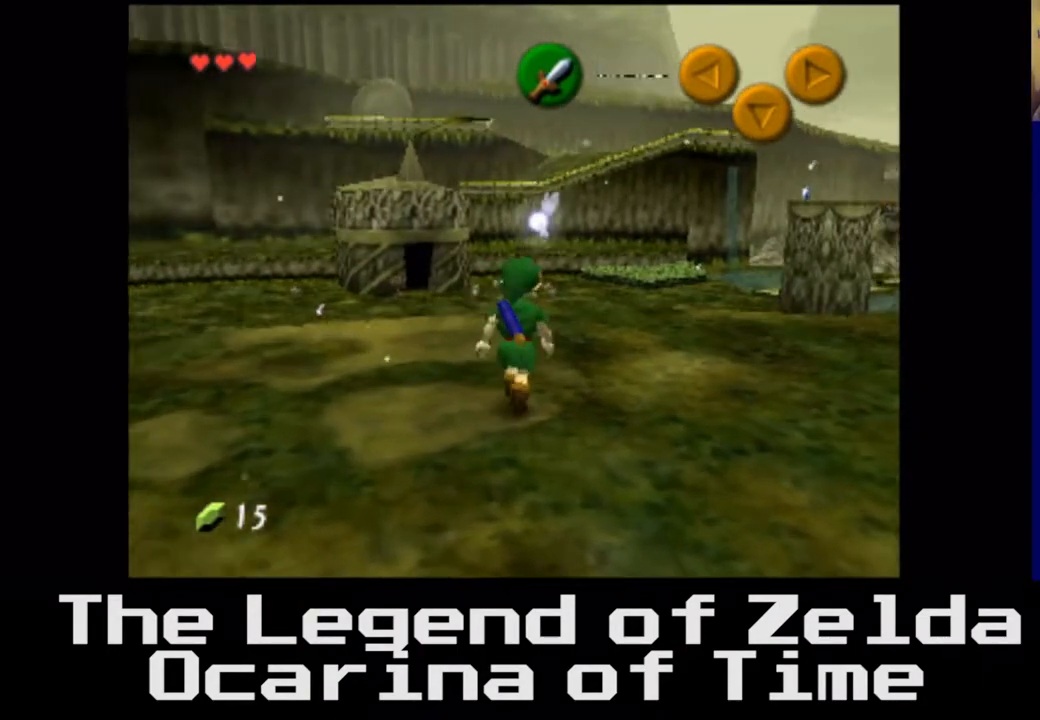
{"buttons": [], "left_stick": "right", "right_stick": "right", "events": [[133, "right_stick", "center"], [233, "left_stick", "up-right"], [367, "right_stick", "right"], [450, "left_stick", "right"]]}
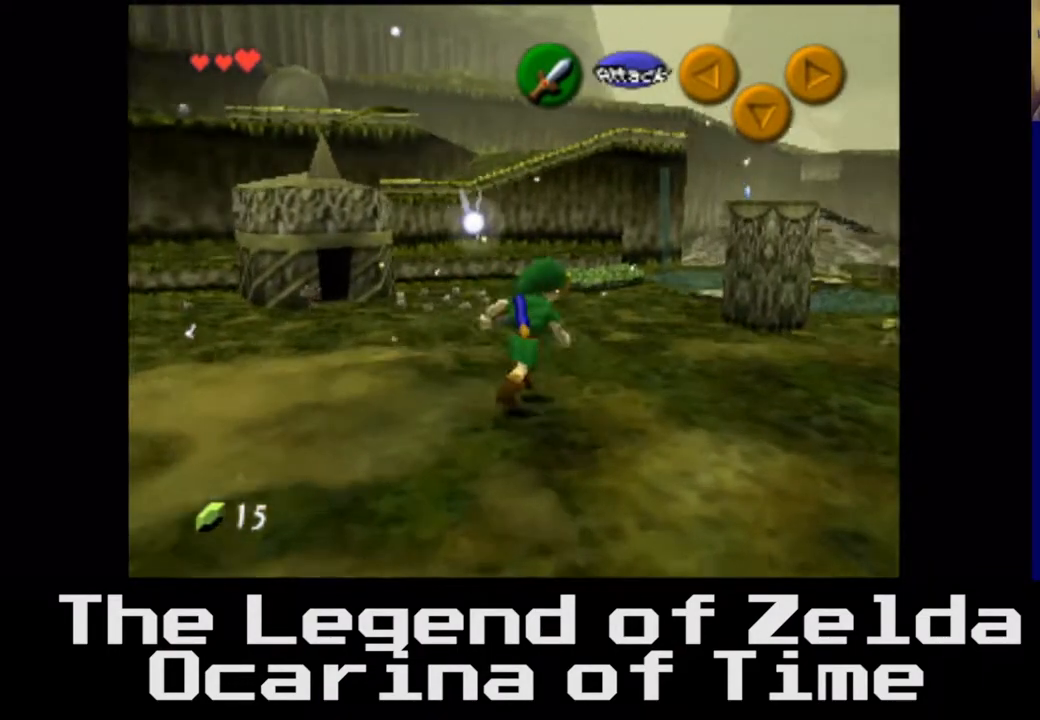
{"buttons": [], "left_stick": "center", "right_stick": "center", "events": [[250, "left_stick", "center"], [333, "right_stick", "center"]]}
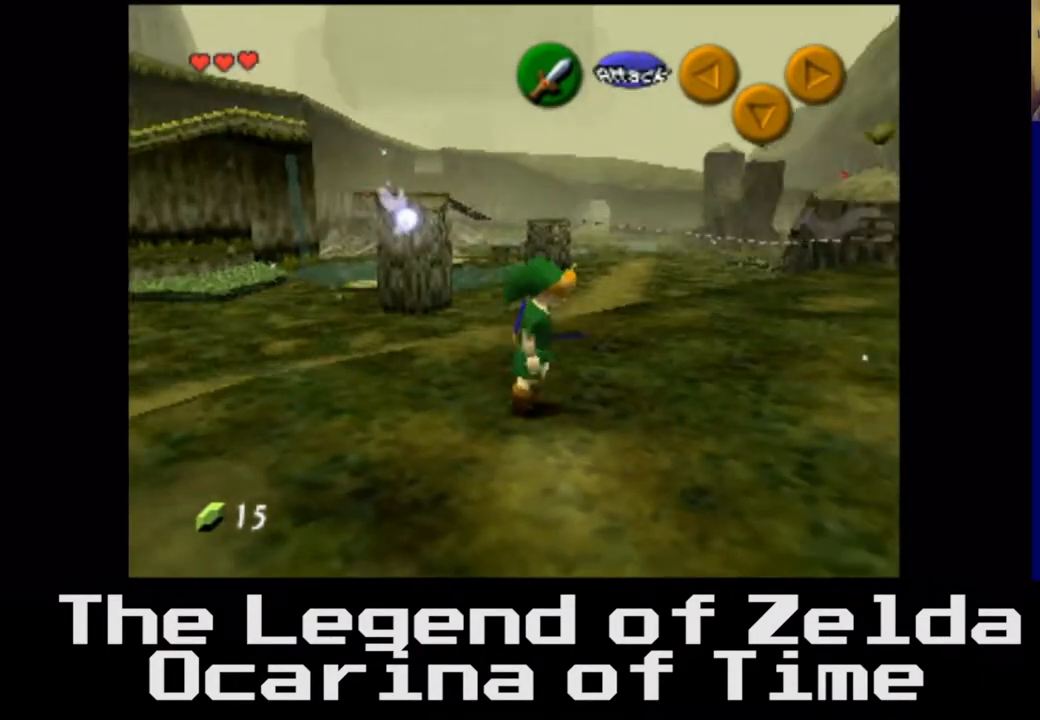
{"buttons": [], "left_stick": "up", "right_stick": "right", "events": [[67, "left_stick", "up"], [400, "right_stick", "right"]]}
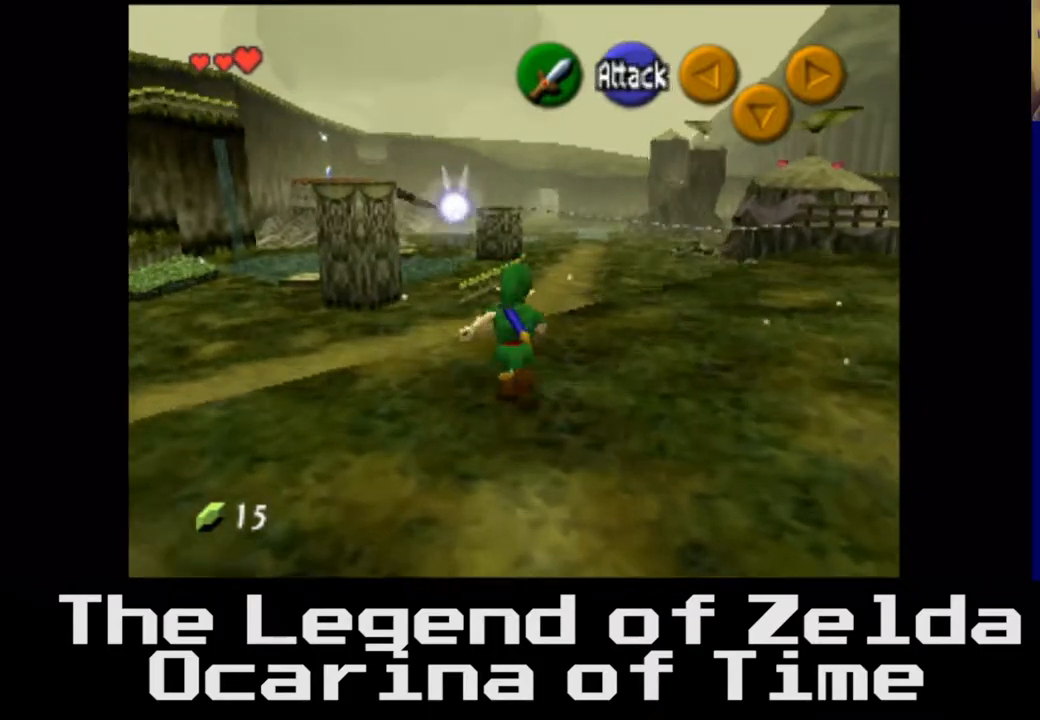
{"buttons": [], "left_stick": "up", "right_stick": "center", "events": [[250, "right_stick", "center"]]}